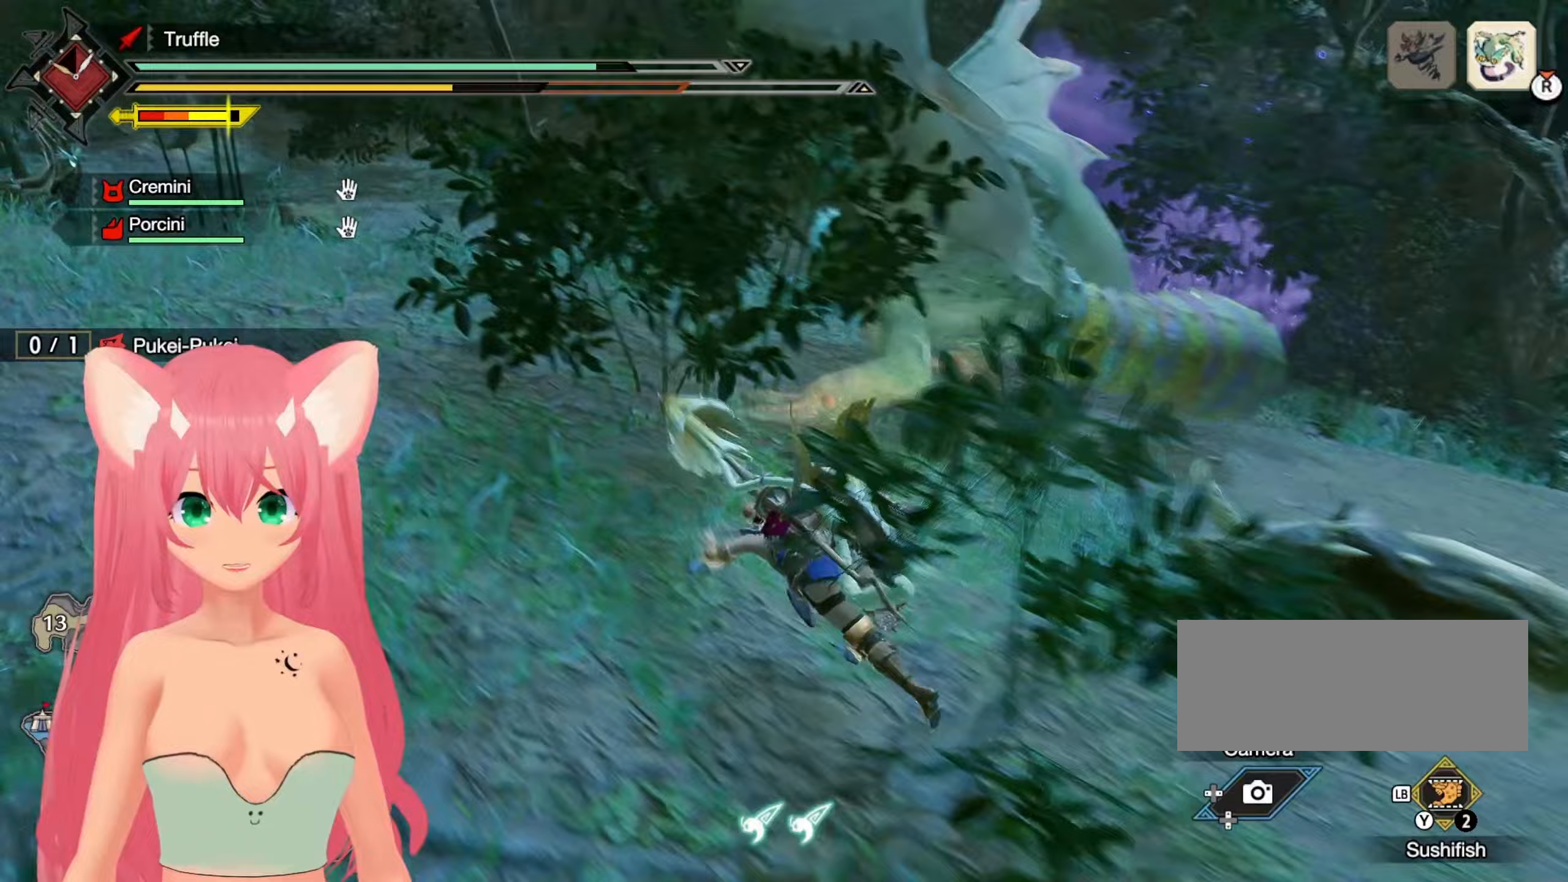
Gameplay with a controller (Nintendo layout); each line is a JSON object with the inputs held at the frame after it. "events" lists button and stick changes between this image and that frame as [ms after this image, input, new state], when the widget could be followed in between. Not read: L3 R3 START.
{"buttons": [], "left_stick": "up-left", "right_stick": "center", "events": [[33, "left_stick", "up"], [167, "left_stick", "center"], [267, "right_stick", "right"], [333, "left_stick", "up-left"], [400, "right_stick", "center"]]}
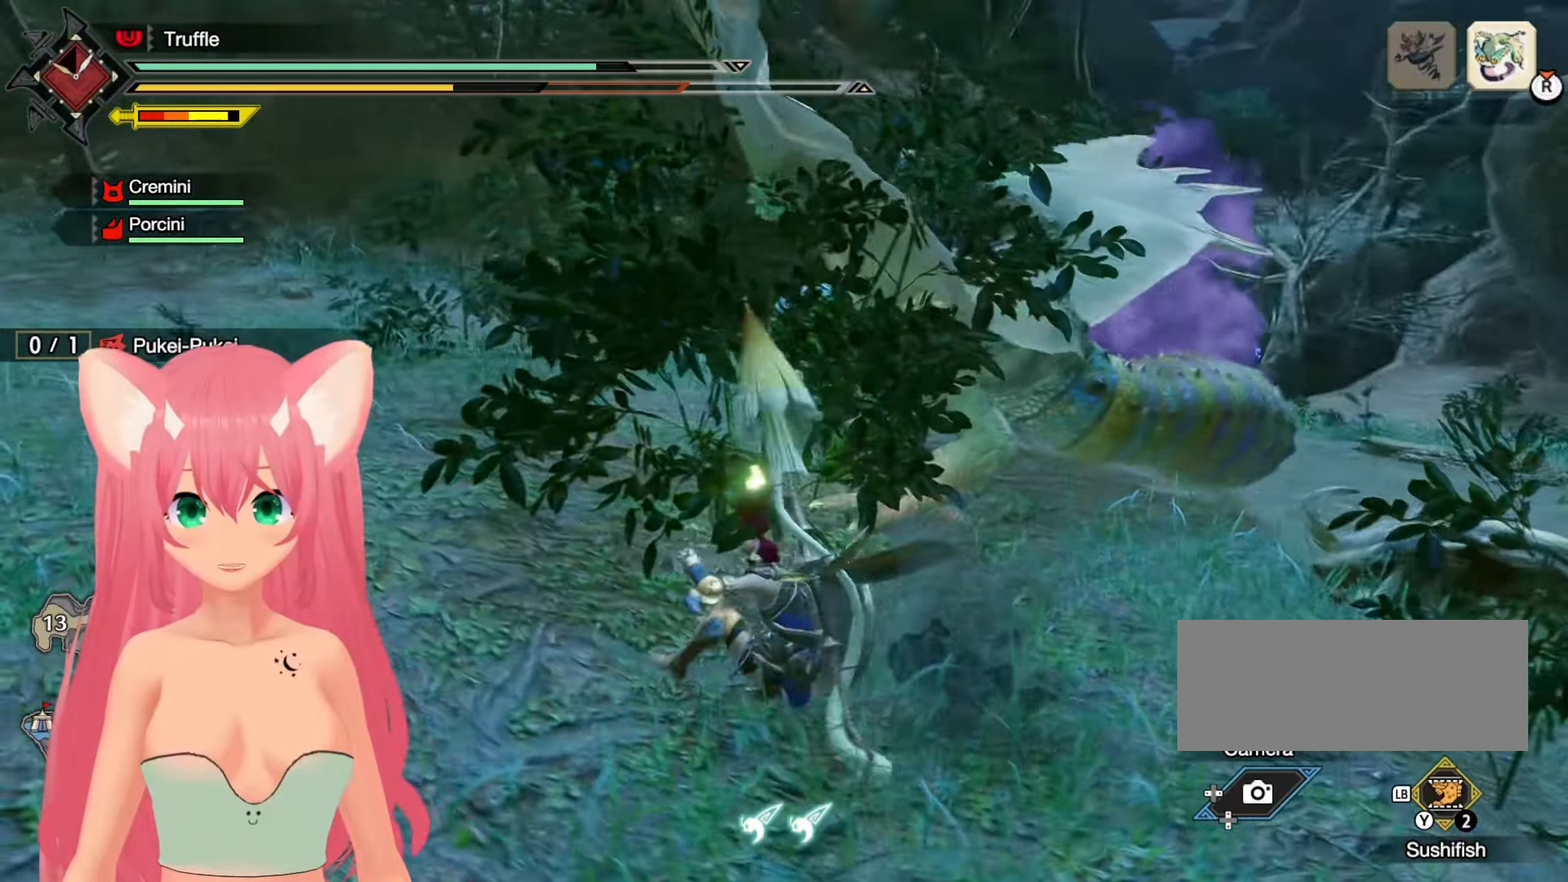
{"buttons": [], "left_stick": "left", "right_stick": "center", "events": [[133, "left_stick", "left"], [133, "right_stick", "right"], [417, "right_stick", "center"]]}
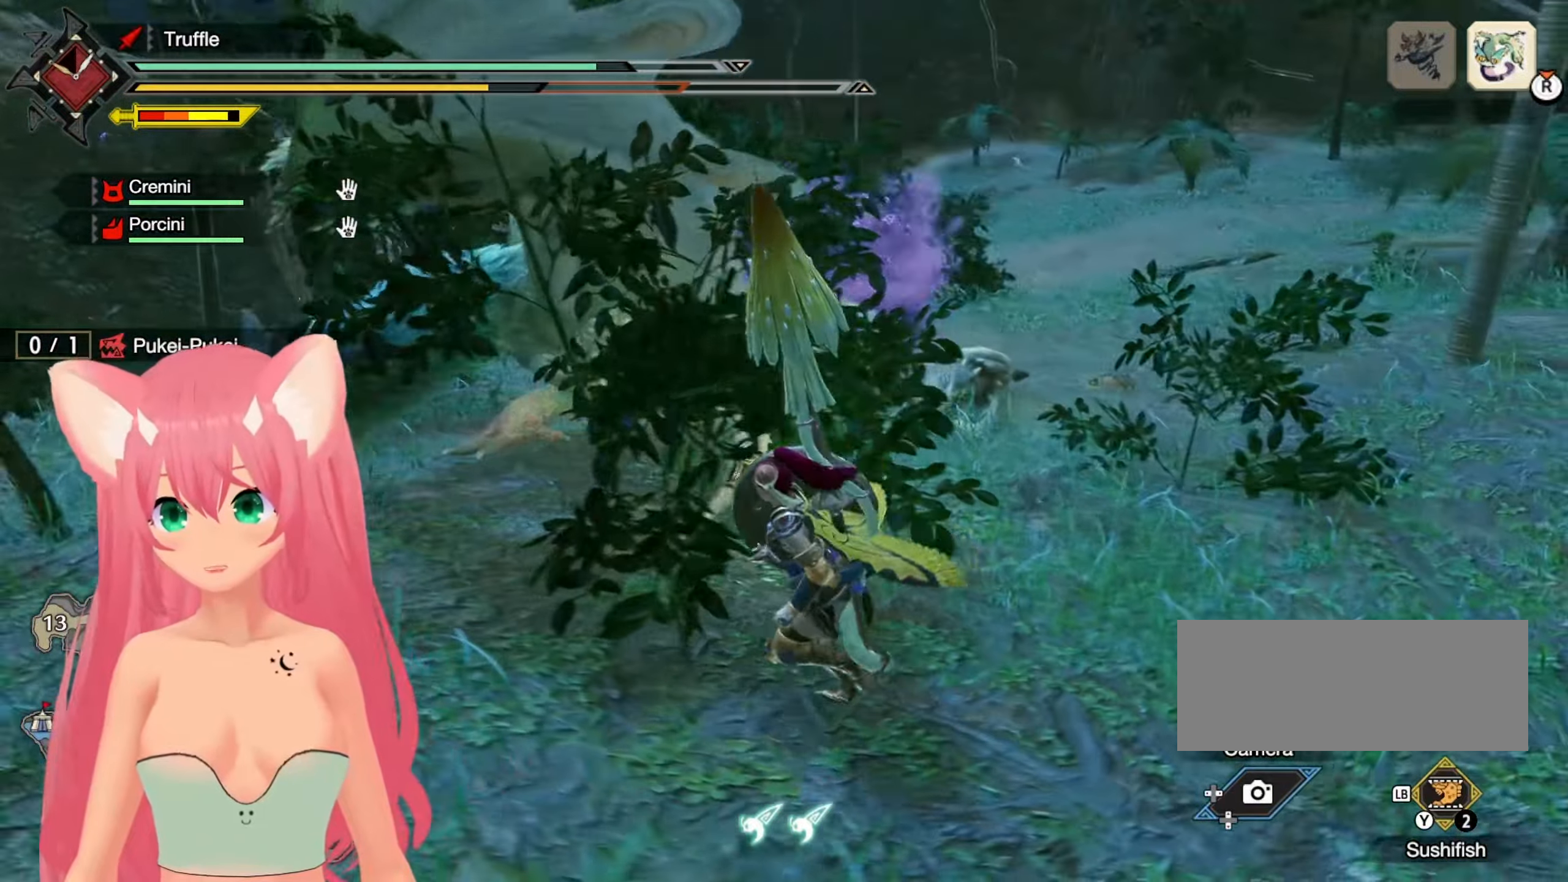
{"buttons": [], "left_stick": "up-left", "right_stick": "center", "events": [[350, "right_stick", "right"], [450, "left_stick", "up-left"], [450, "right_stick", "center"]]}
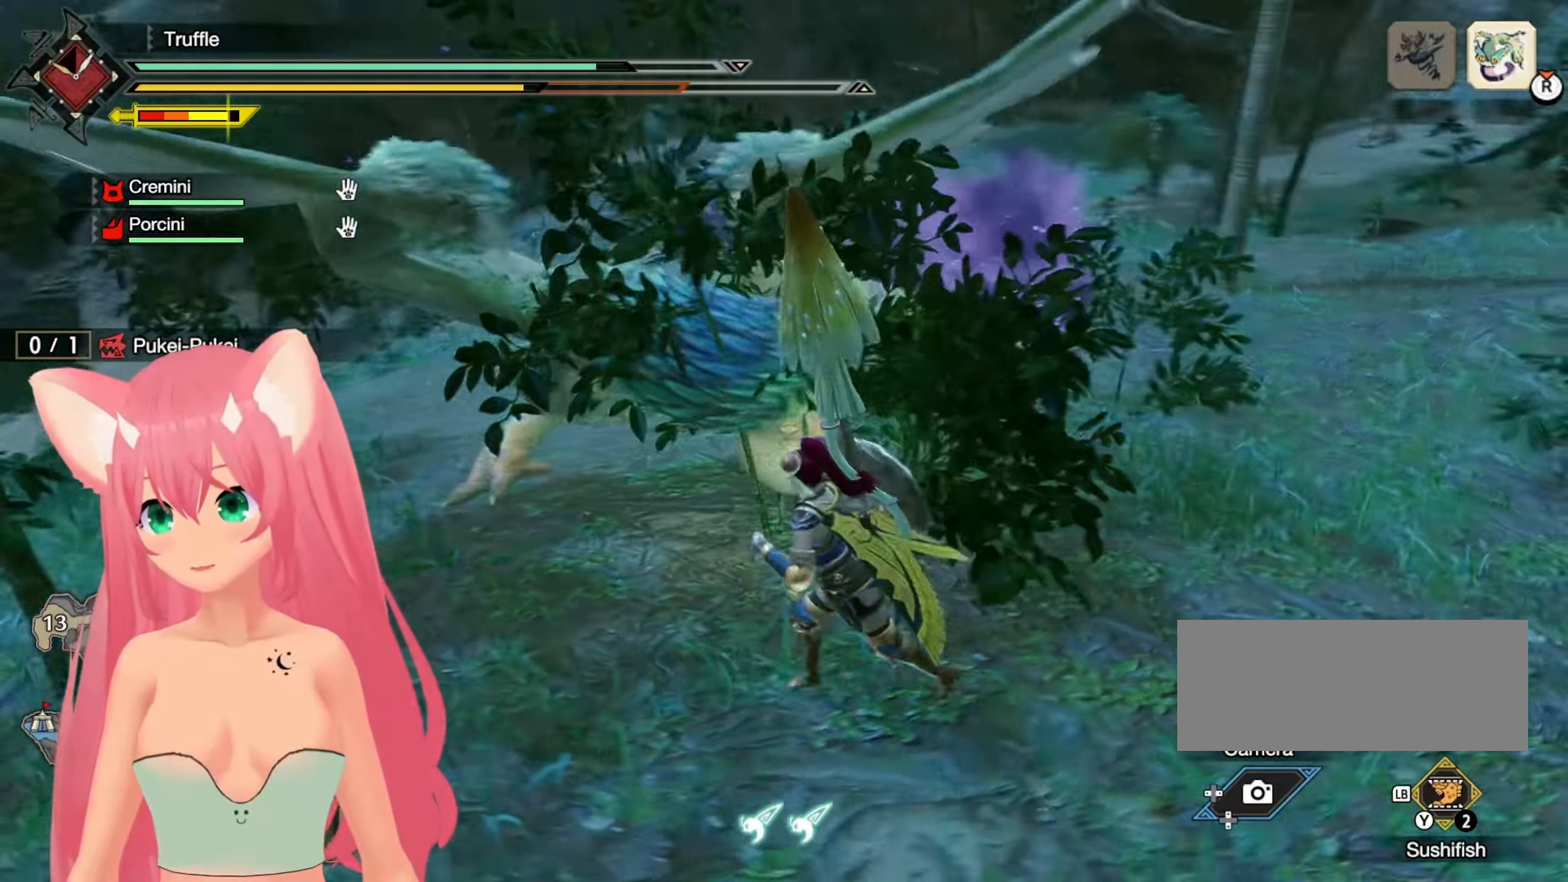
{"buttons": [], "left_stick": "up", "right_stick": "center", "events": [[100, "left_stick", "up"], [167, "X", "down"], [300, "X", "up"], [350, "X", "down"], [433, "X", "up"]]}